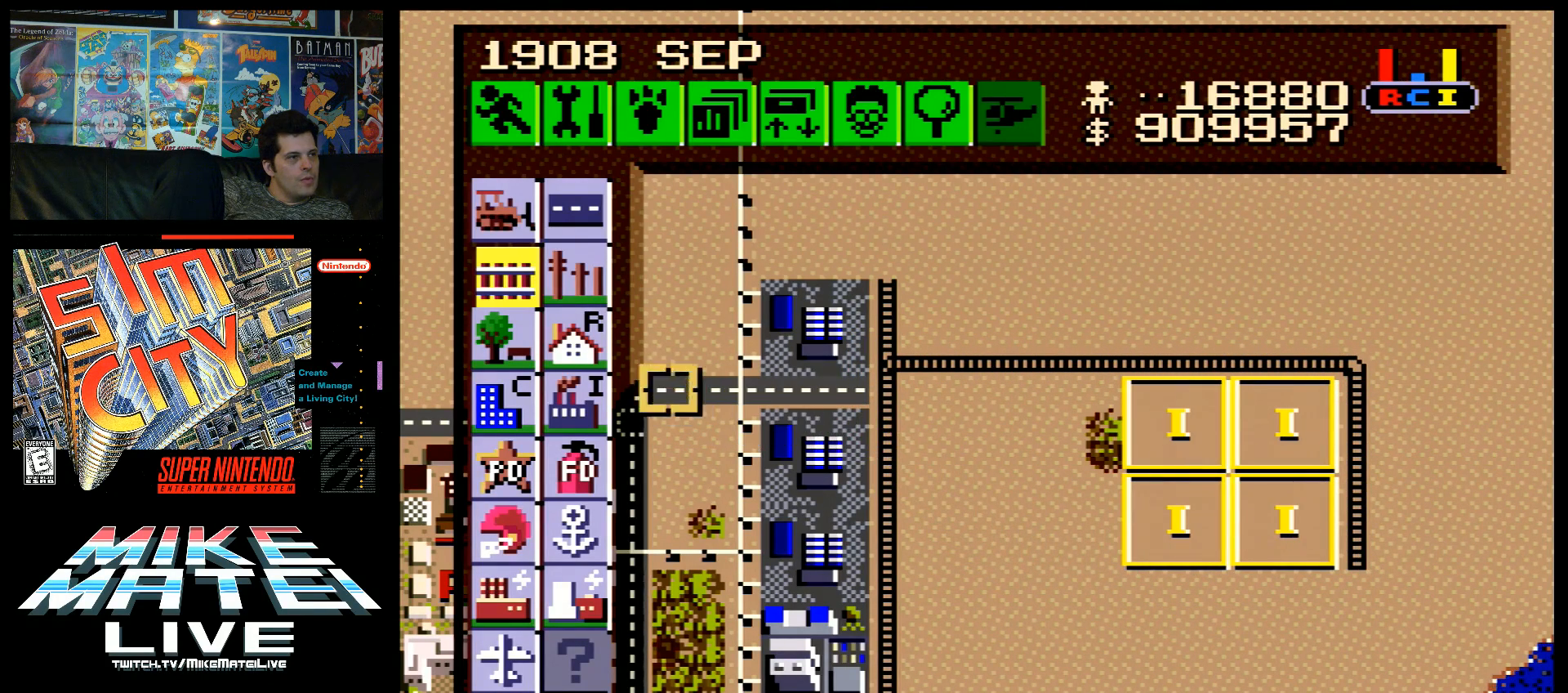
Gameplay with a controller (Nintendo layout); each line is a JSON object with the inputs held at the frame after it. "events" lists button and stick changes between this image and that frame as [ms after this image, input, new state], when the widget could be followed in between. Not read: L3 R3.
{"buttons": [], "events": [[167, "DPAD_LEFT", "up"], [200, "DPAD_UP", "up"]]}
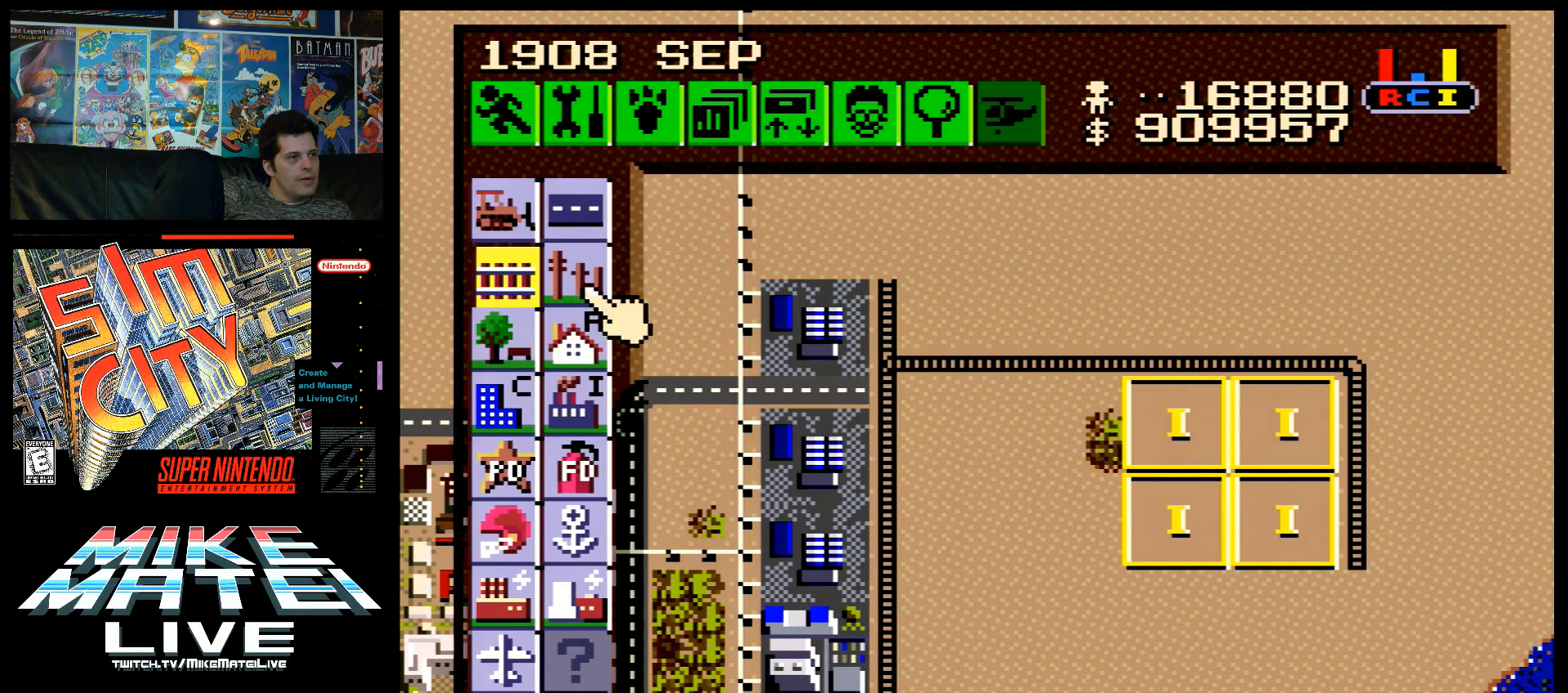
{"buttons": ["DPAD_DOWN", "DPAD_RIGHT"], "events": [[17, "B", "down"], [117, "B", "up"], [117, "DPAD_RIGHT", "down"], [133, "DPAD_DOWN", "down"]]}
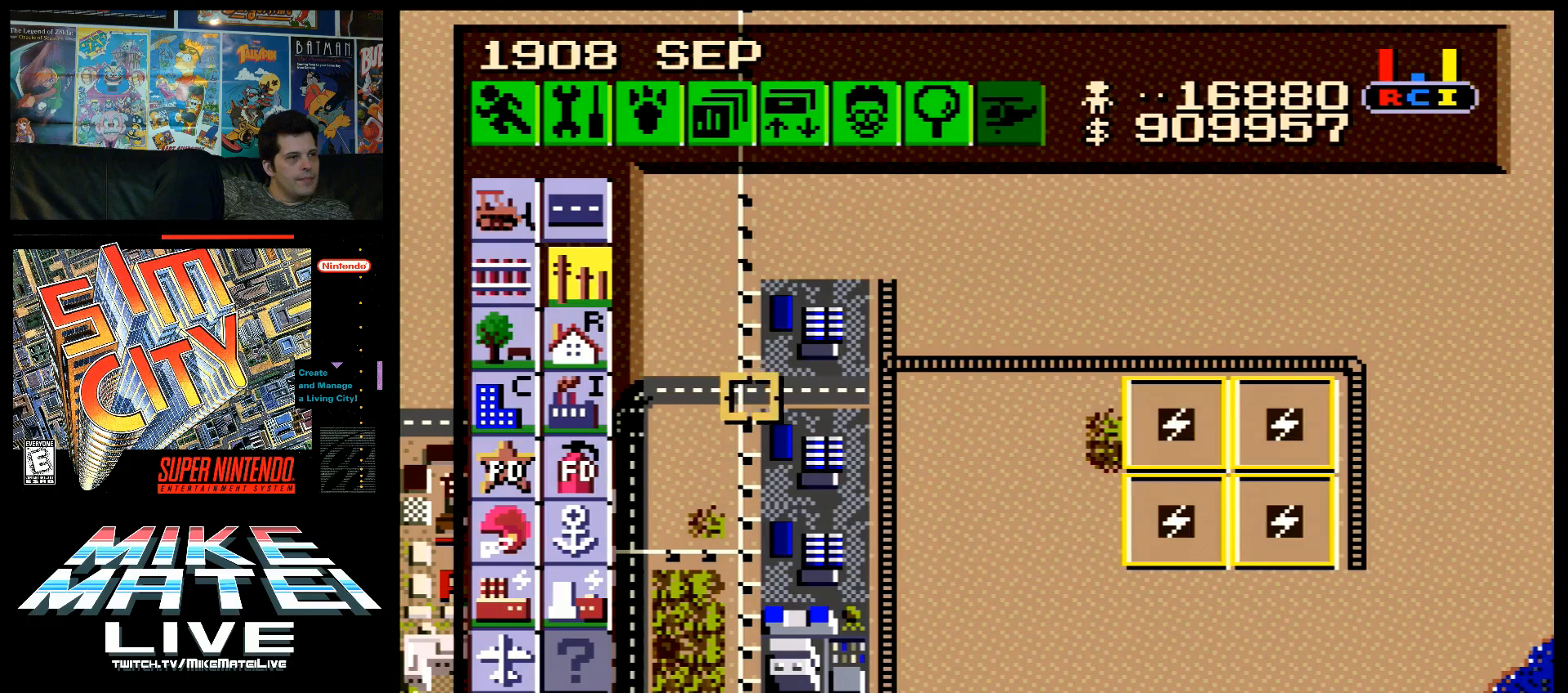
{"buttons": ["DPAD_RIGHT"], "events": [[233, "DPAD_RIGHT", "up"], [267, "DPAD_DOWN", "up"], [267, "DPAD_LEFT", "down"], [400, "DPAD_DOWN", "down"], [400, "DPAD_LEFT", "up"], [433, "DPAD_DOWN", "up"], [450, "DPAD_RIGHT", "down"]]}
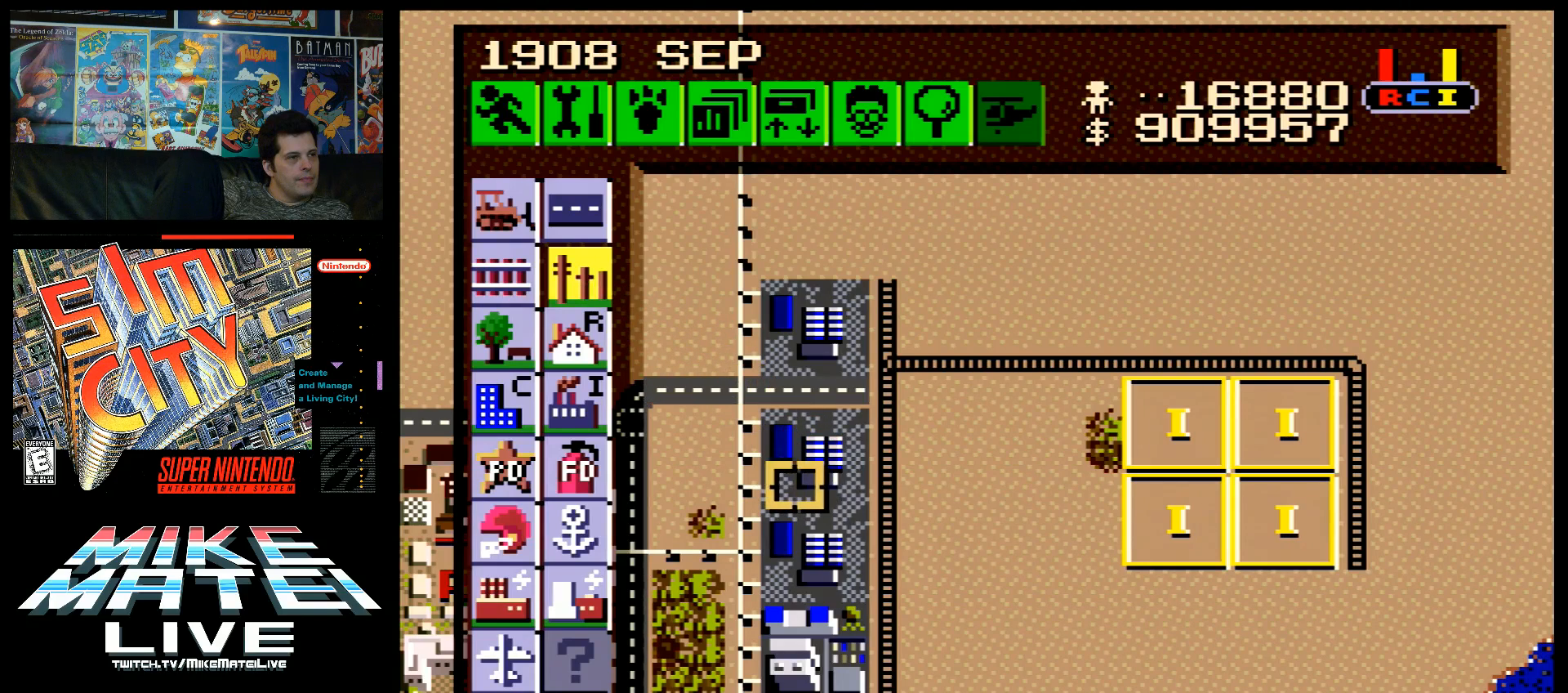
{"buttons": ["B"], "events": [[117, "DPAD_RIGHT", "up"], [300, "DPAD_RIGHT", "down"], [333, "B", "down"], [350, "DPAD_RIGHT", "up"]]}
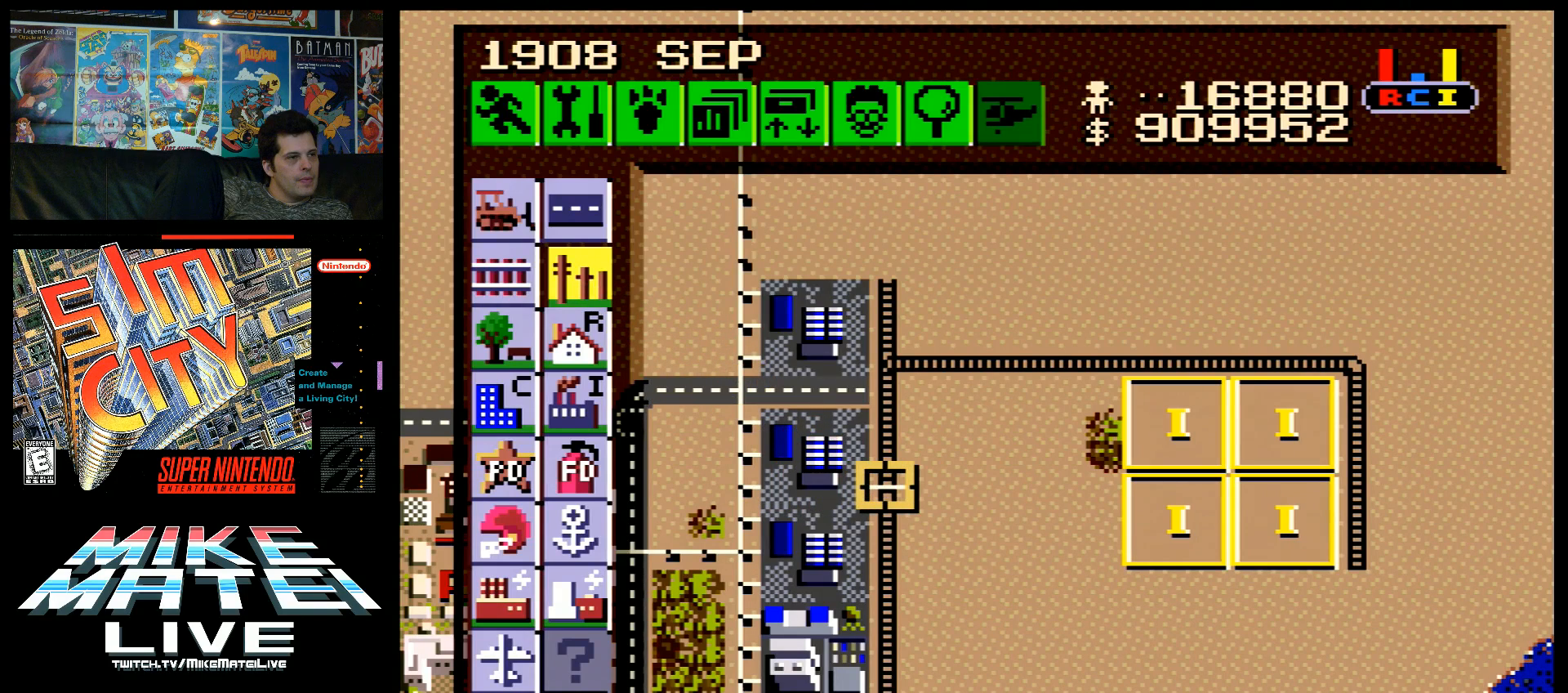
{"buttons": ["B", "DPAD_RIGHT"], "events": [[167, "DPAD_RIGHT", "down"]]}
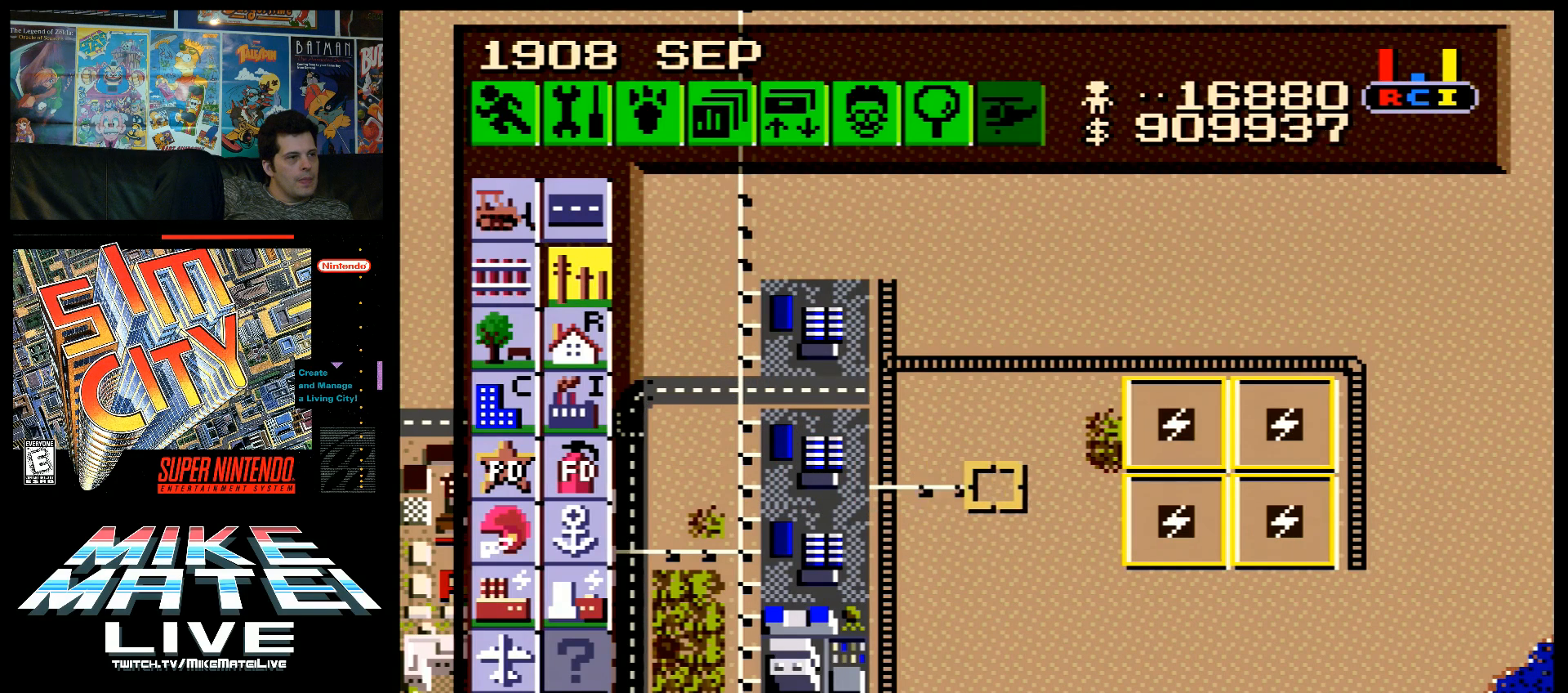
{"buttons": ["B"], "events": [[450, "DPAD_RIGHT", "up"]]}
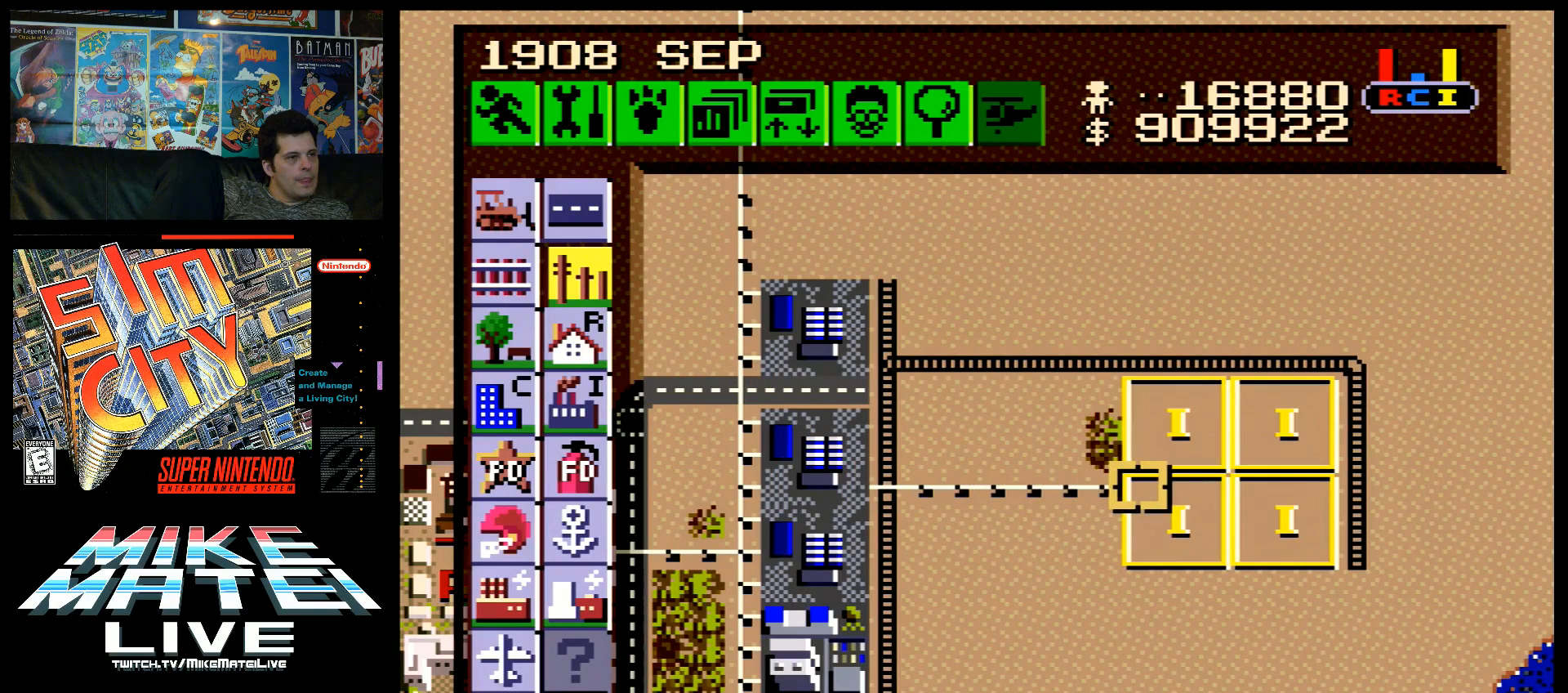
{"buttons": ["DPAD_LEFT"], "events": [[50, "B", "up"], [117, "DPAD_DOWN", "down"], [267, "DPAD_LEFT", "down"], [333, "DPAD_DOWN", "up"]]}
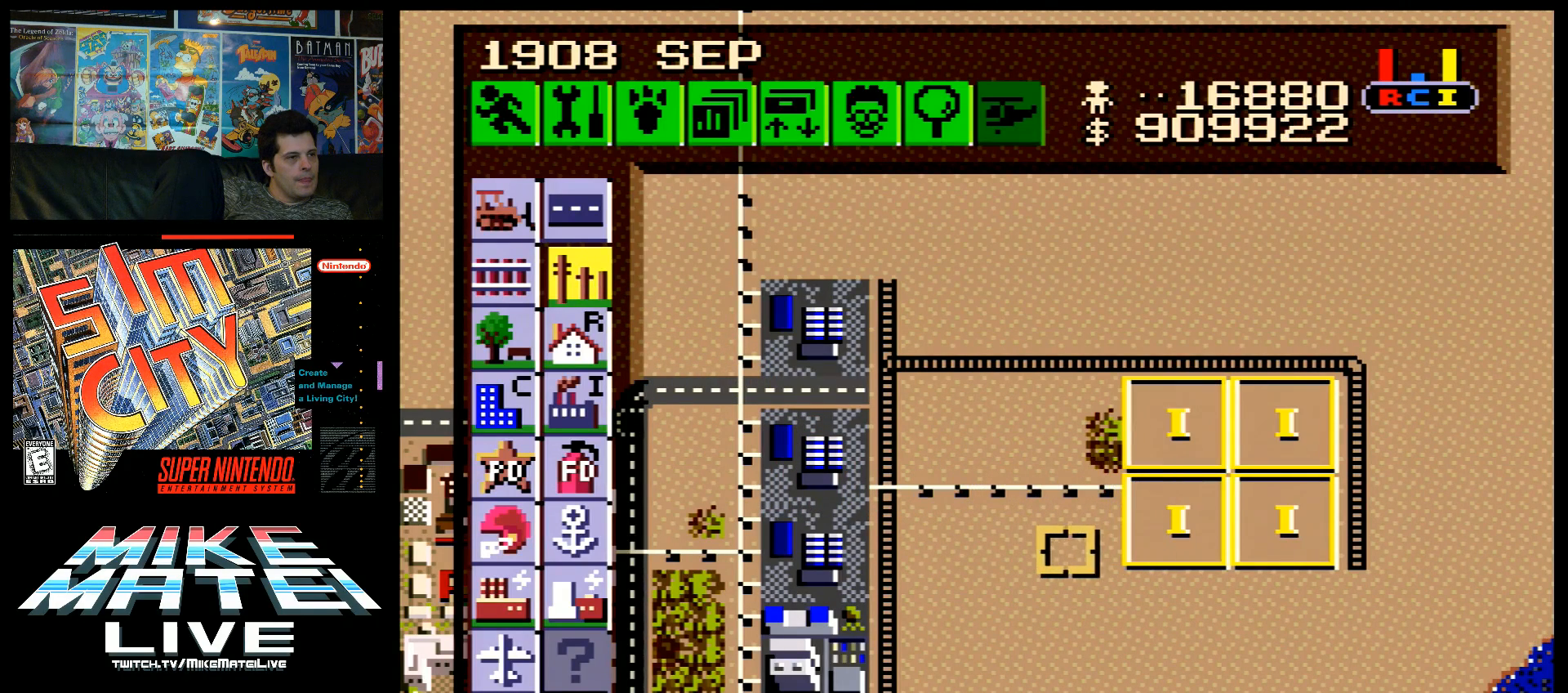
{"buttons": ["DPAD_LEFT"], "events": []}
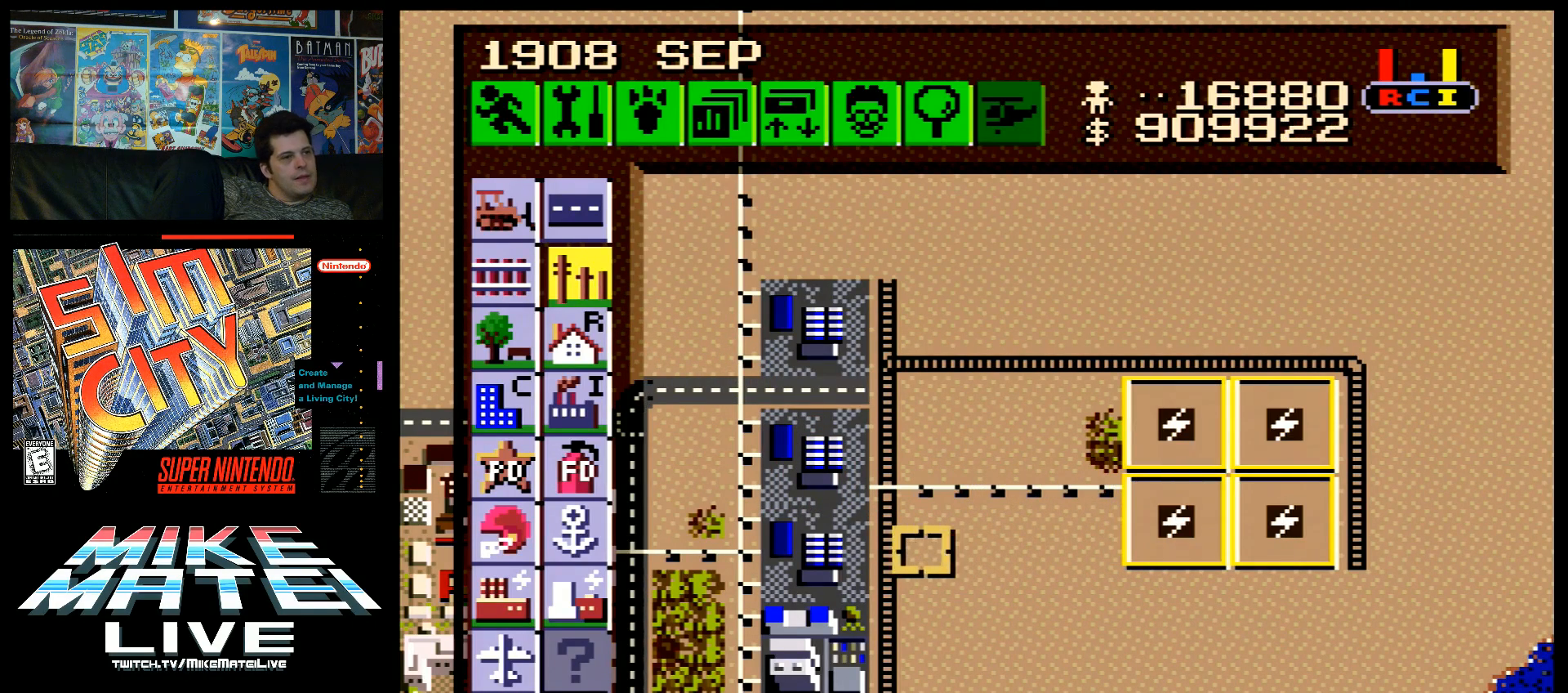
{"buttons": ["DPAD_LEFT"], "events": []}
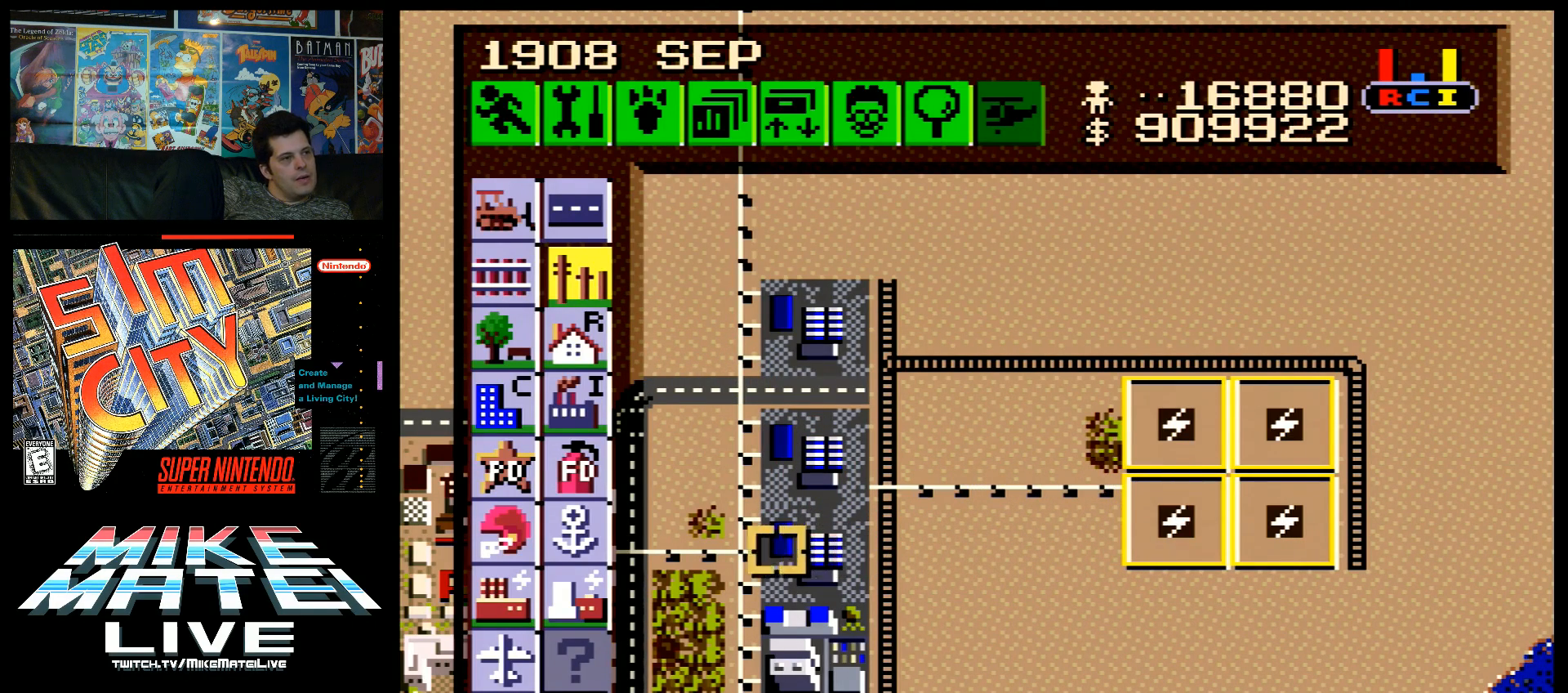
{"buttons": [], "events": [[50, "DPAD_LEFT", "up"]]}
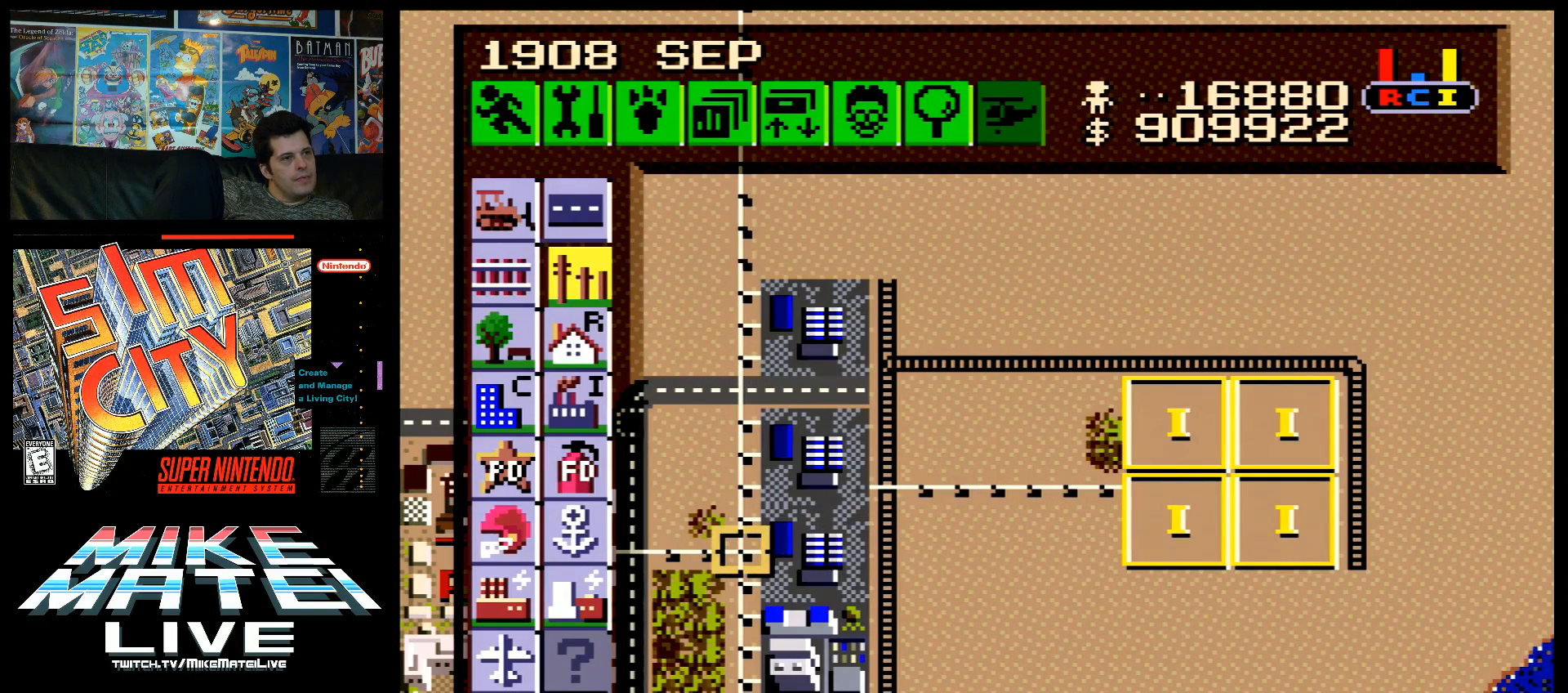
{"buttons": [], "events": []}
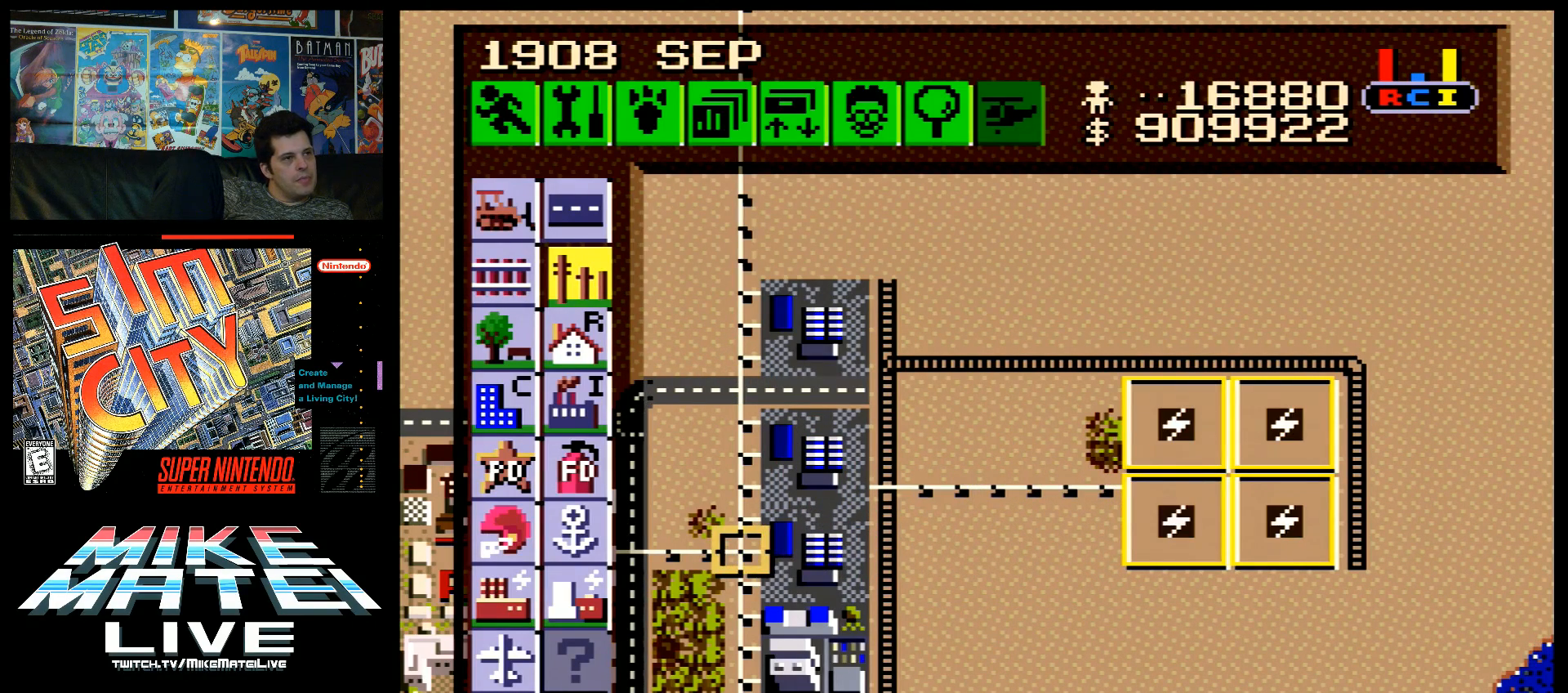
{"buttons": ["DPAD_UP", "DPAD_LEFT"], "events": [[383, "DPAD_LEFT", "down"], [483, "DPAD_UP", "down"]]}
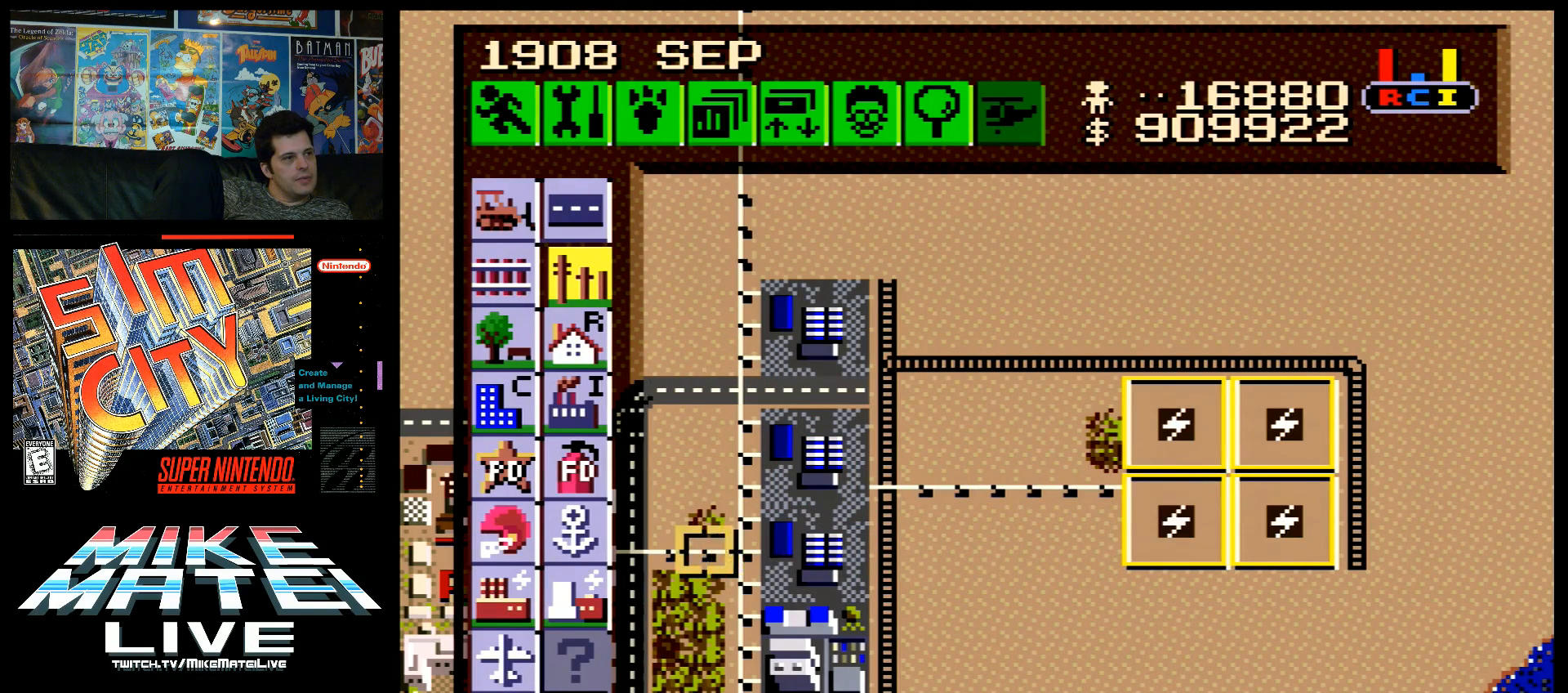
{"buttons": ["DPAD_UP"], "events": [[150, "DPAD_LEFT", "up"], [167, "DPAD_LEFT", "down"], [367, "DPAD_LEFT", "up"]]}
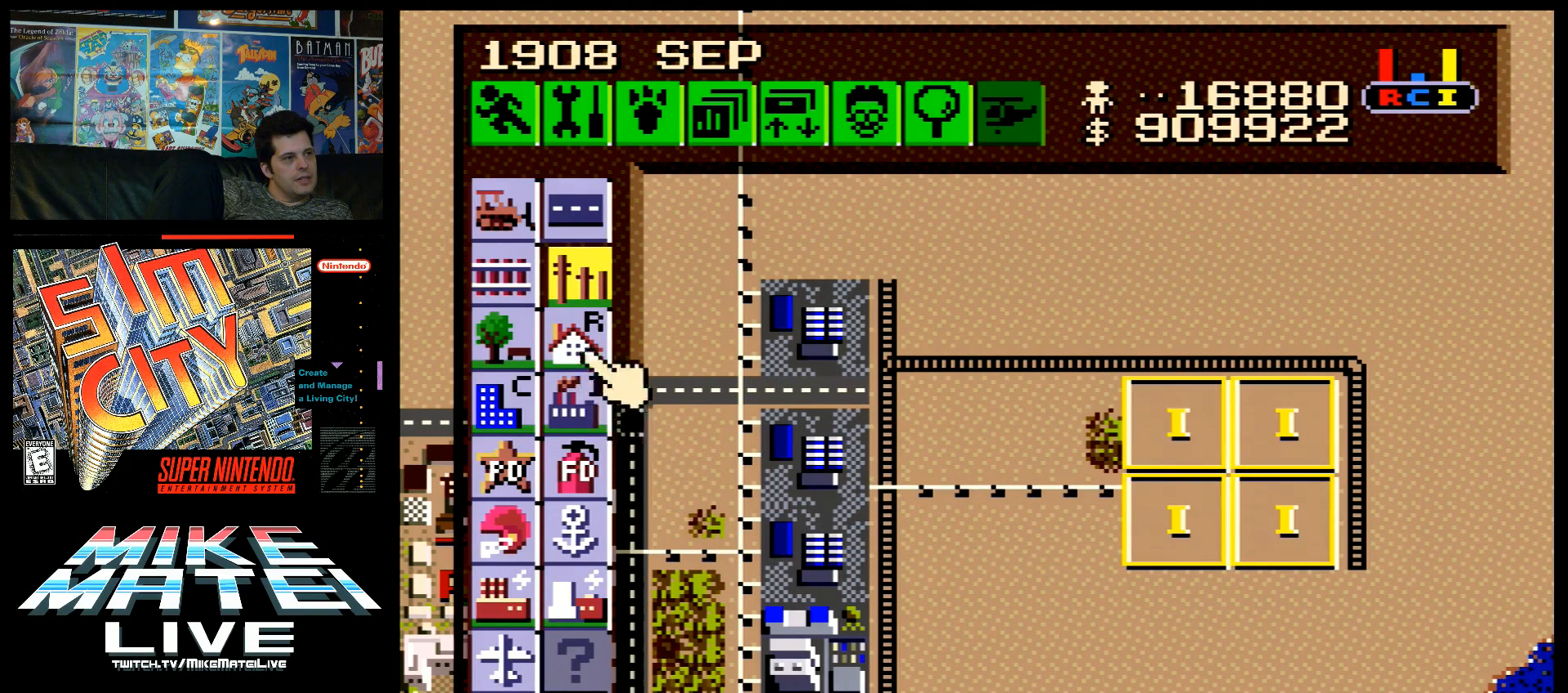
{"buttons": ["B"], "events": [[50, "DPAD_UP", "up"], [150, "DPAD_DOWN", "down"], [317, "DPAD_DOWN", "up"], [450, "B", "down"]]}
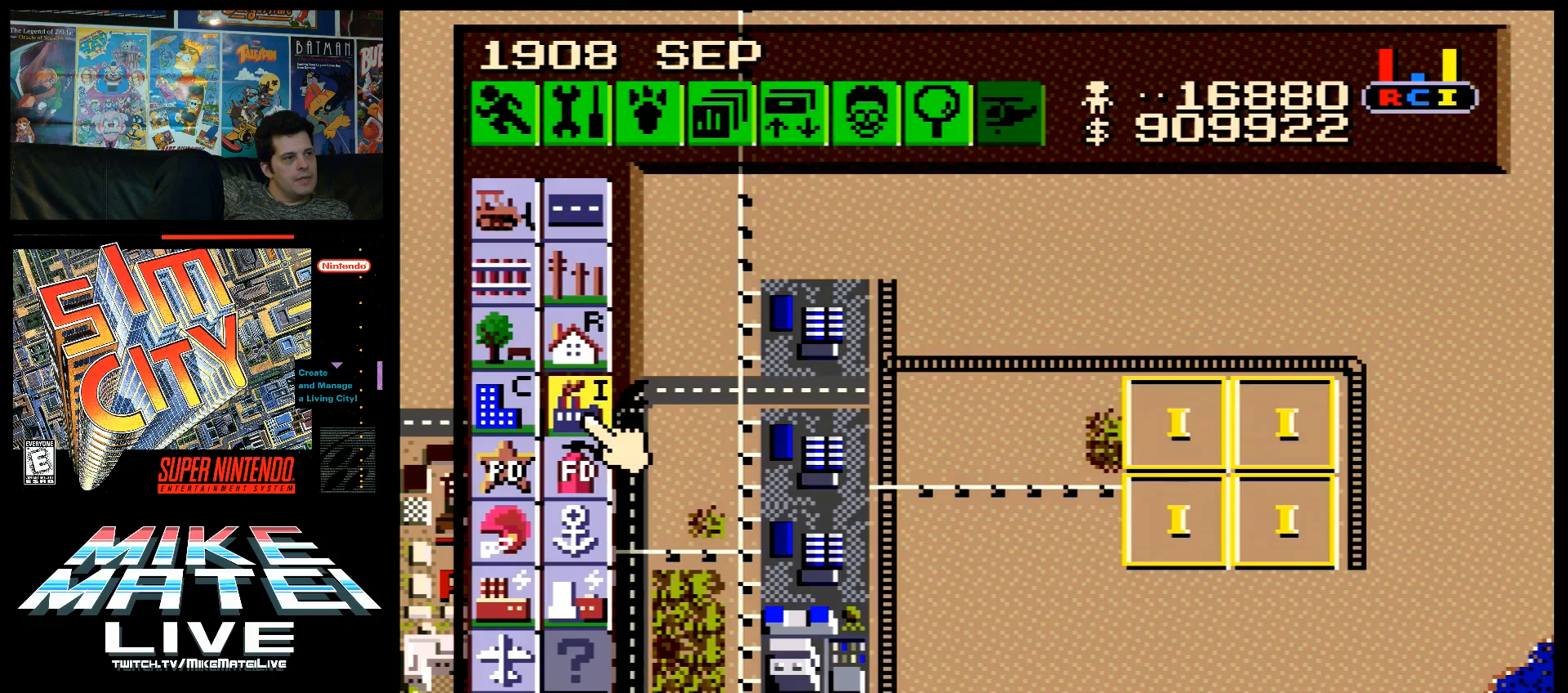
{"buttons": ["DPAD_DOWN", "DPAD_RIGHT"], "events": [[50, "B", "up"], [117, "DPAD_RIGHT", "down"], [167, "DPAD_DOWN", "down"]]}
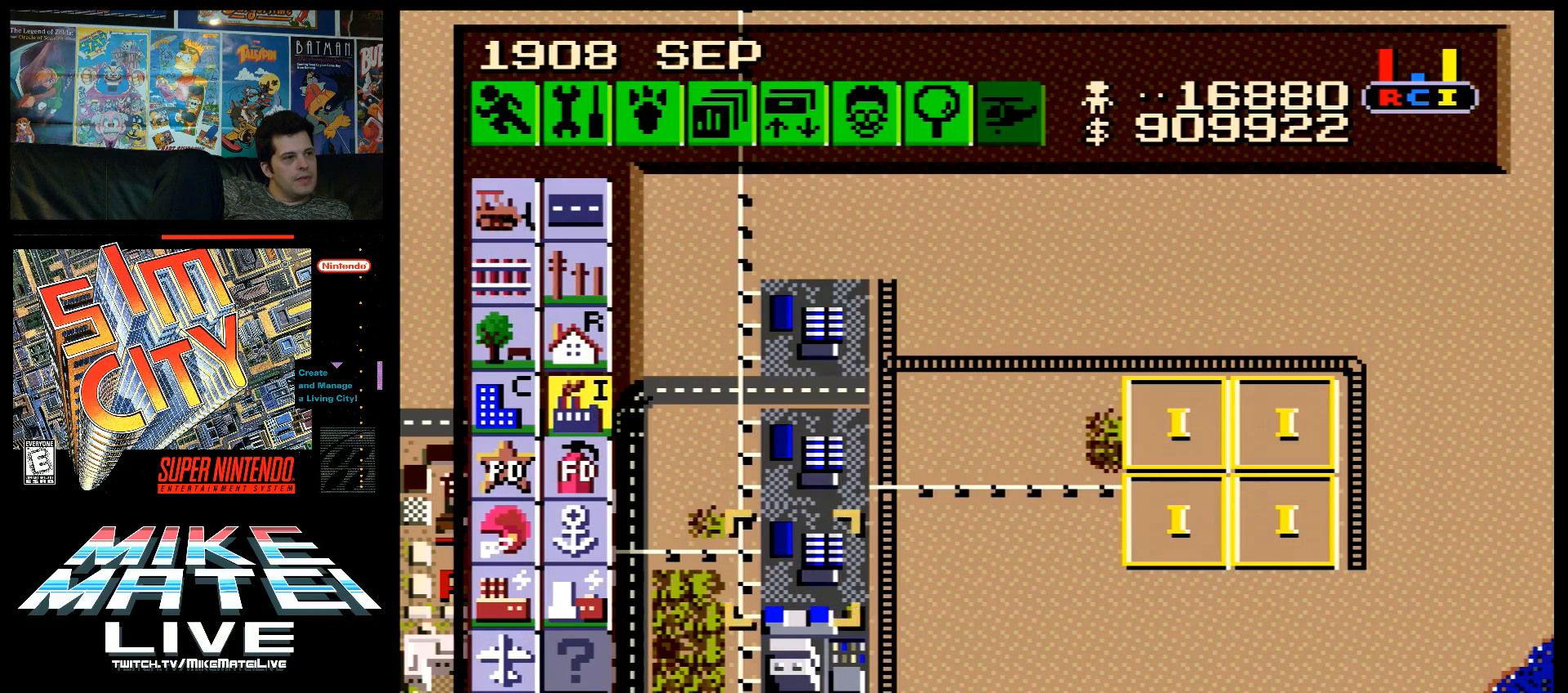
{"buttons": ["DPAD_RIGHT"], "events": [[50, "DPAD_DOWN", "up"], [267, "DPAD_DOWN", "down"], [400, "DPAD_DOWN", "up"]]}
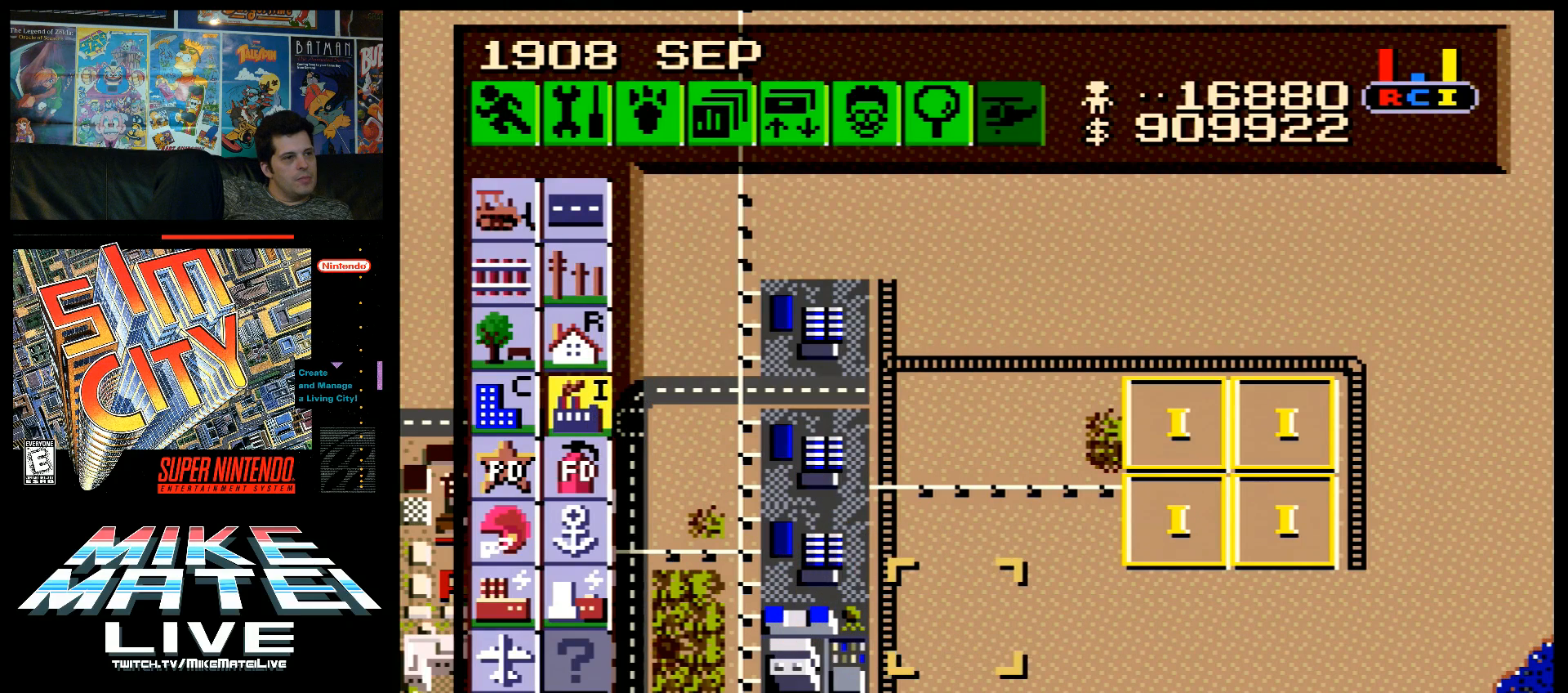
{"buttons": ["DPAD_RIGHT"], "events": []}
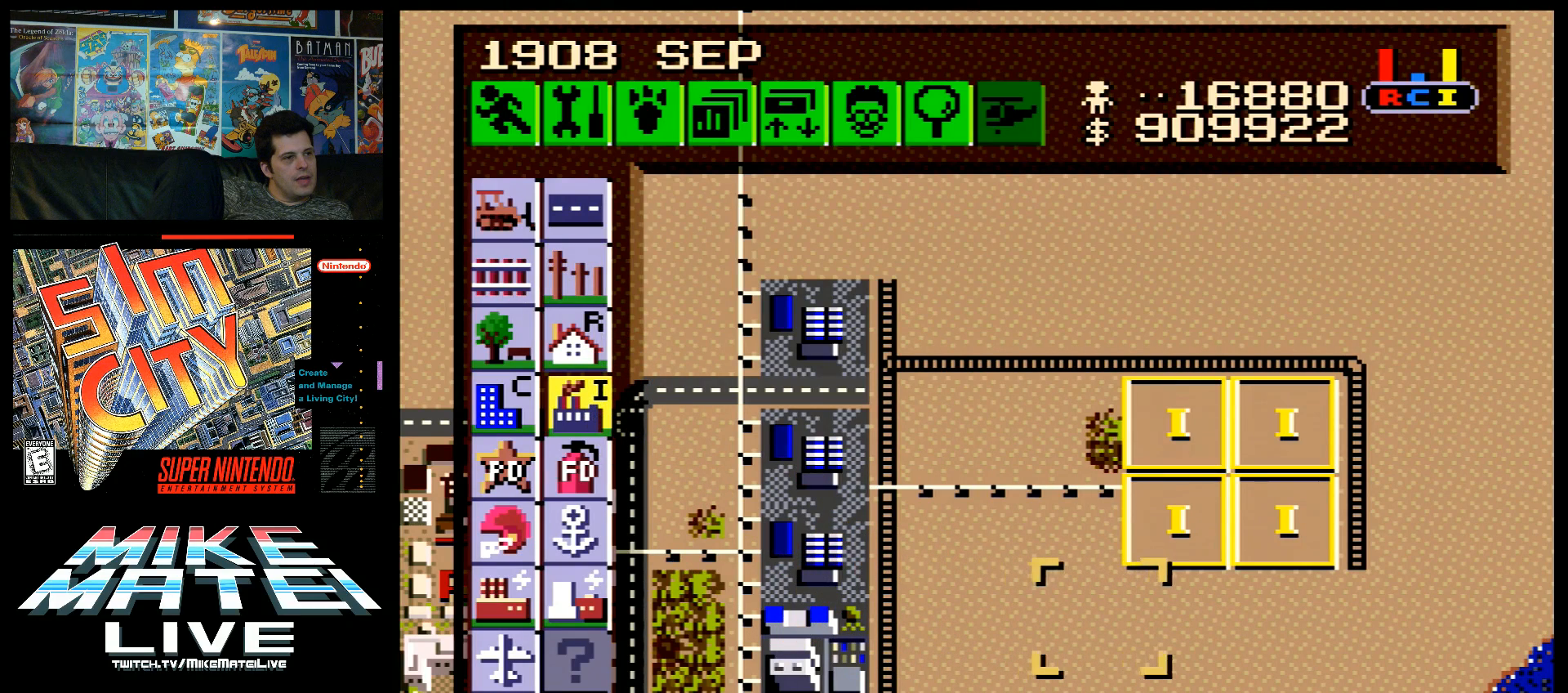
{"buttons": [], "events": [[150, "DPAD_RIGHT", "up"], [383, "DPAD_RIGHT", "down"], [433, "DPAD_RIGHT", "up"]]}
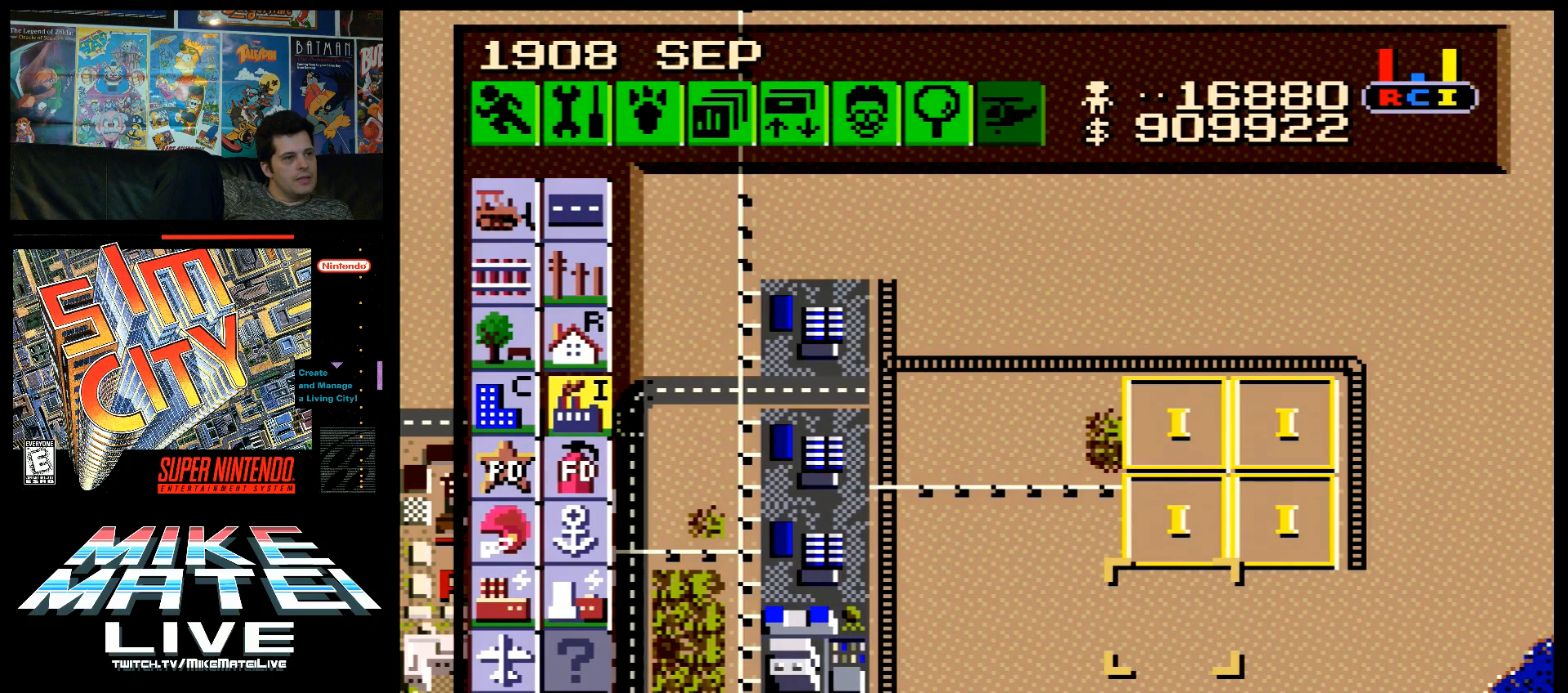
{"buttons": ["DPAD_RIGHT"], "events": [[150, "B", "down"], [267, "B", "up"], [300, "DPAD_RIGHT", "down"]]}
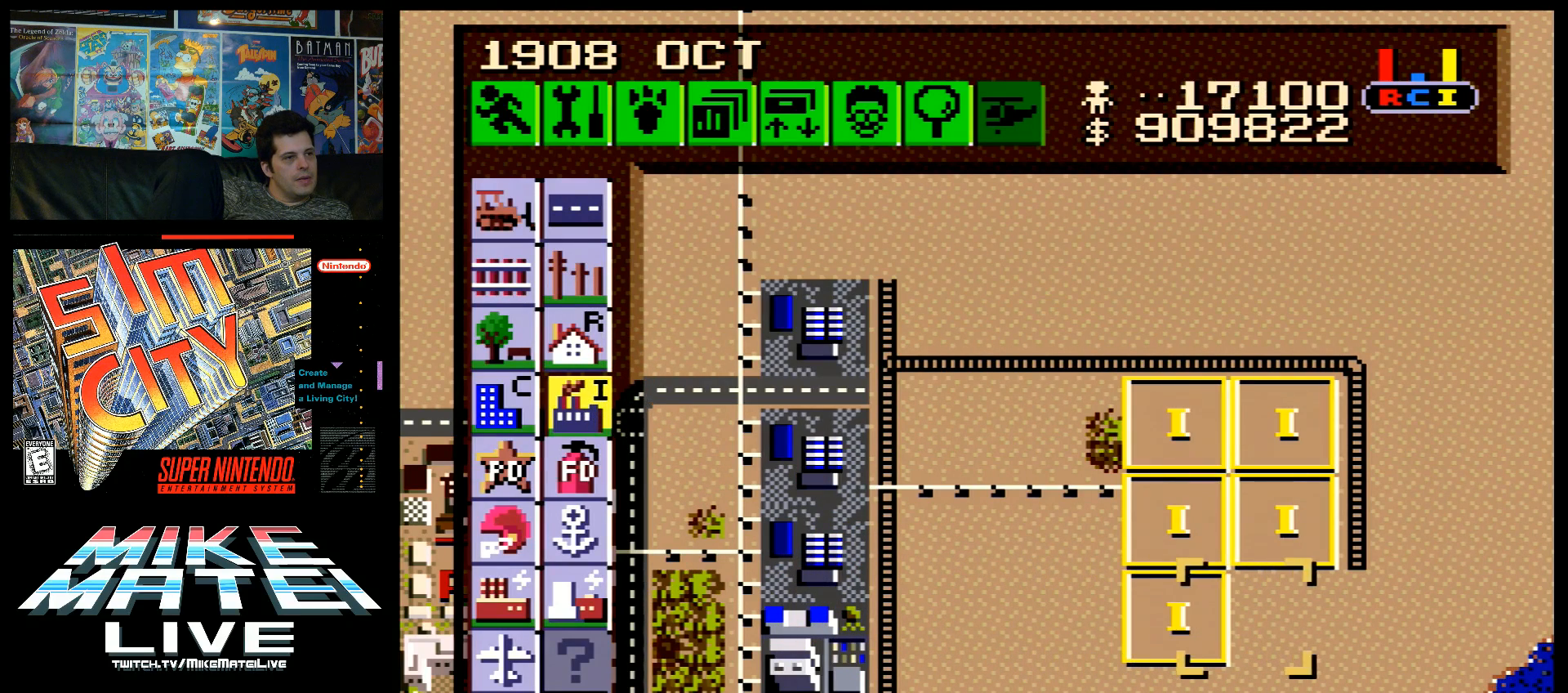
{"buttons": ["DPAD_LEFT"], "events": [[117, "DPAD_RIGHT", "up"], [183, "B", "down"], [300, "B", "up"], [367, "DPAD_LEFT", "down"]]}
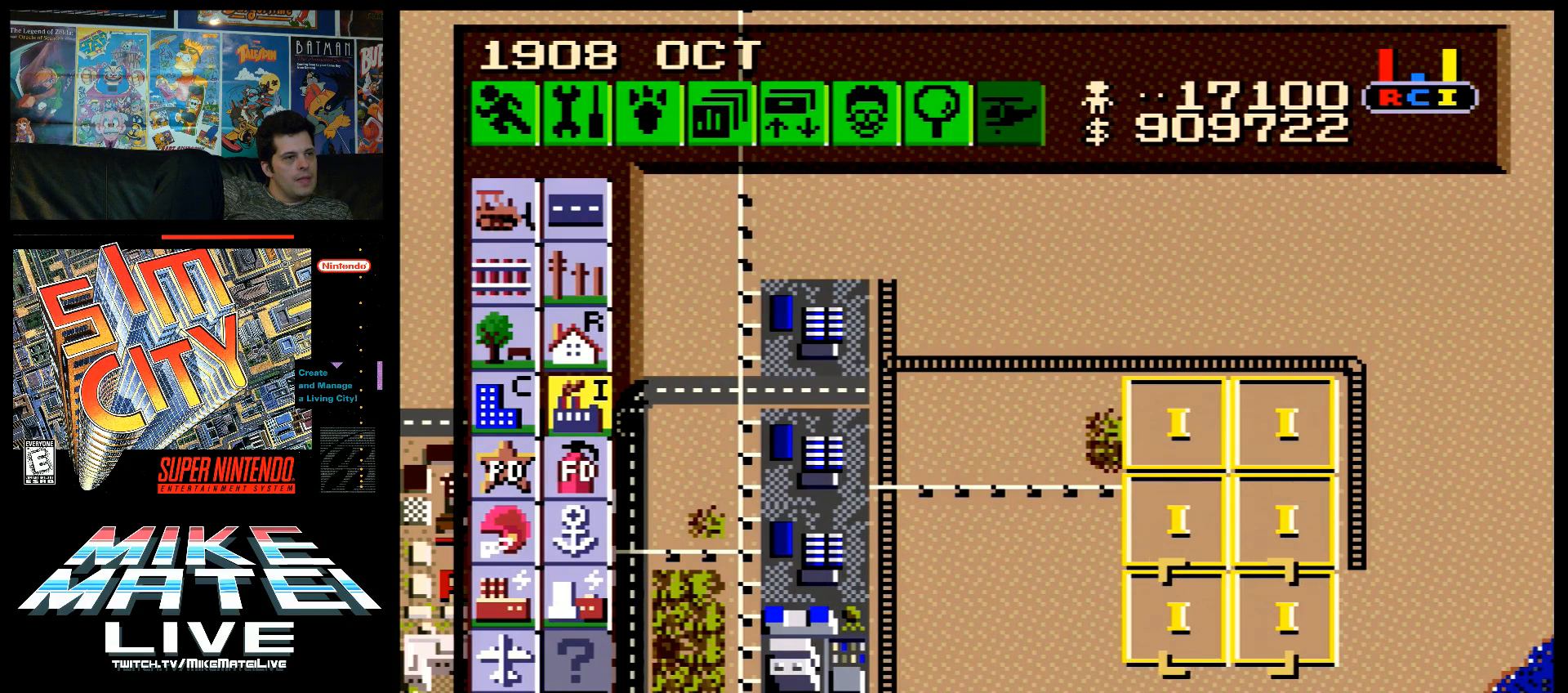
{"buttons": ["DPAD_LEFT"], "events": []}
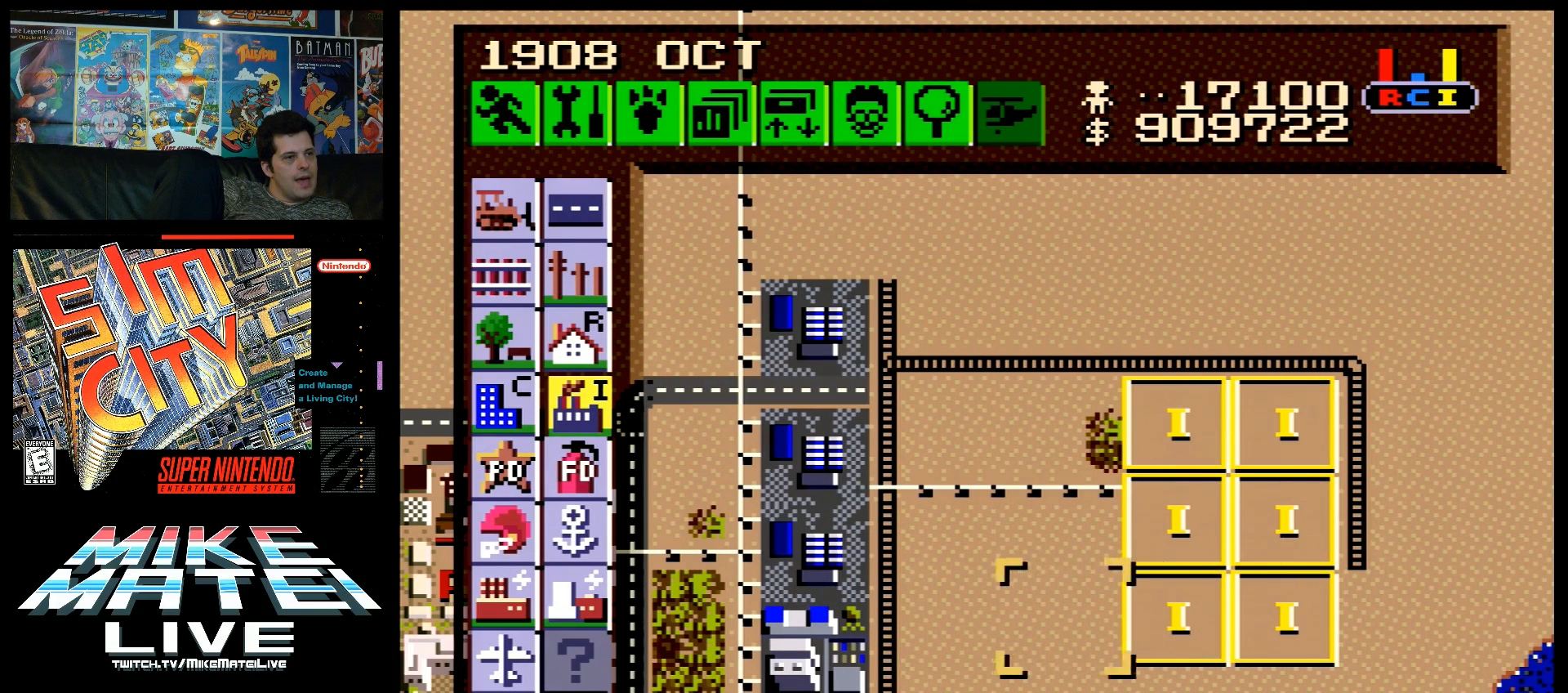
{"buttons": ["DPAD_LEFT"], "events": []}
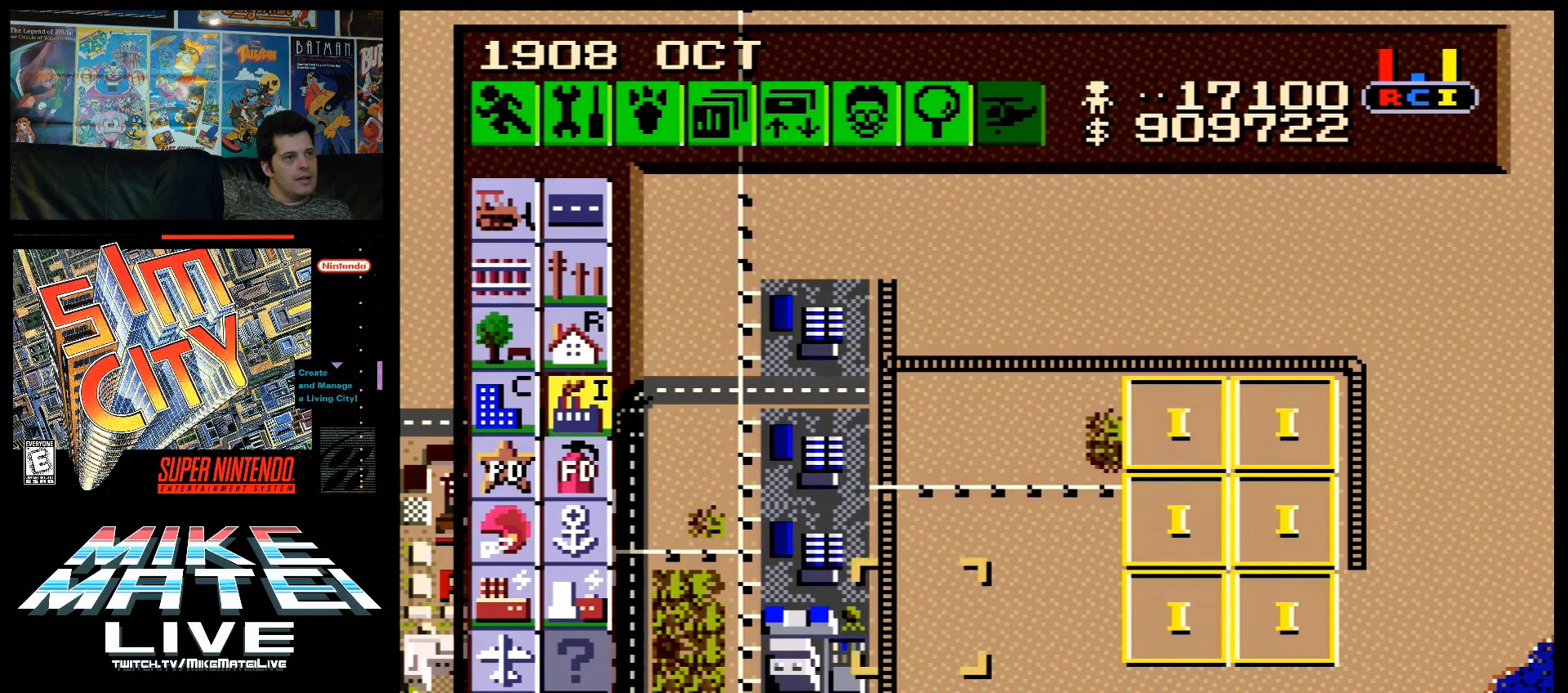
{"buttons": ["DPAD_LEFT"], "events": [[83, "DPAD_LEFT", "up"], [483, "DPAD_LEFT", "down"]]}
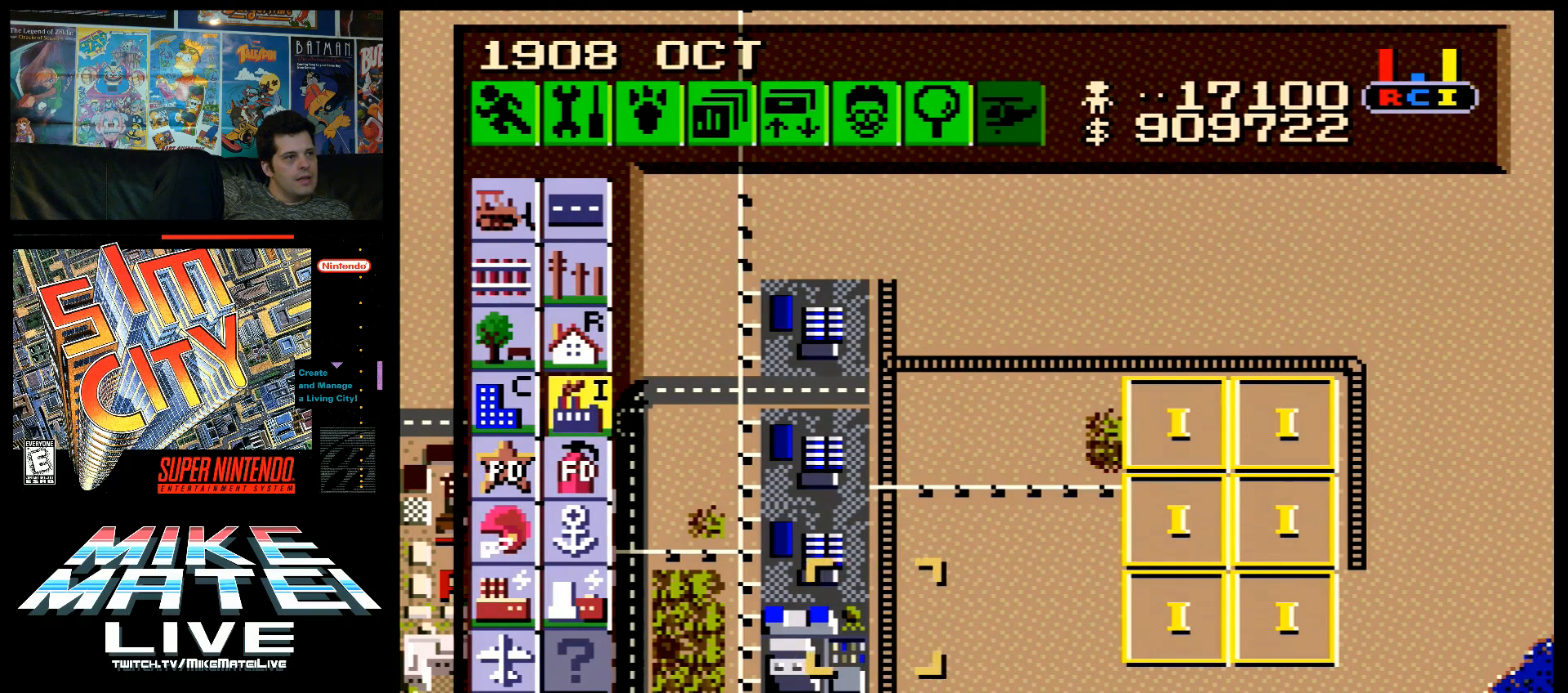
{"buttons": ["DPAD_LEFT"], "events": []}
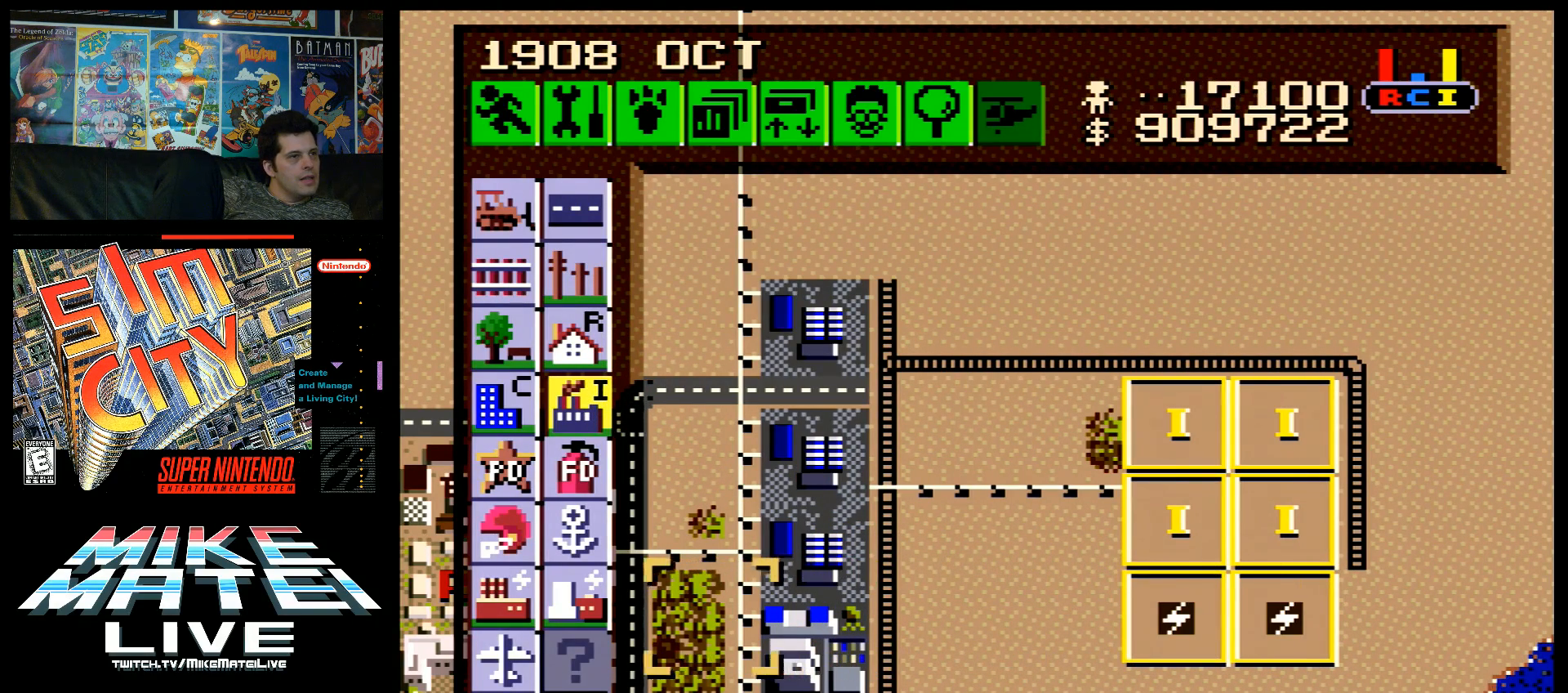
{"buttons": [], "events": [[50, "DPAD_LEFT", "up"]]}
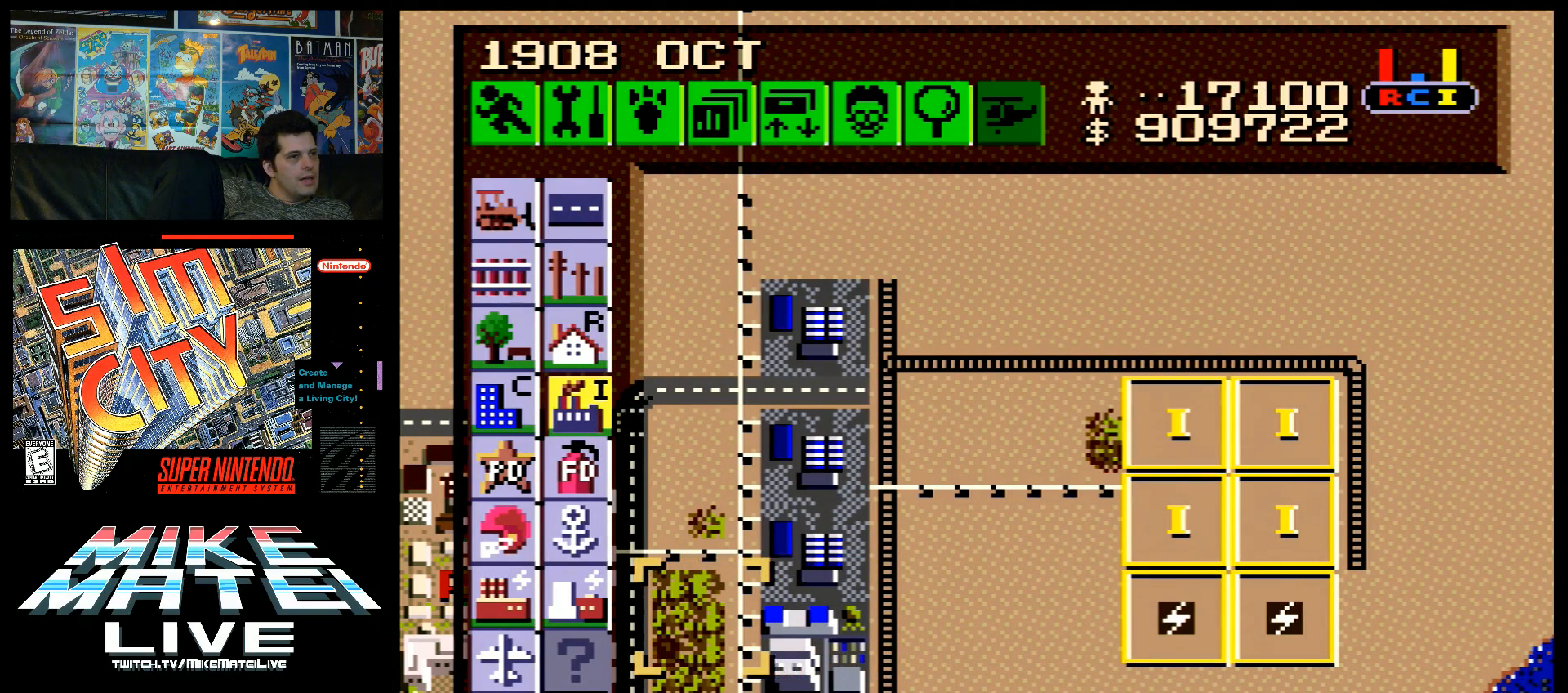
{"buttons": ["DPAD_LEFT"], "events": [[350, "DPAD_LEFT", "down"]]}
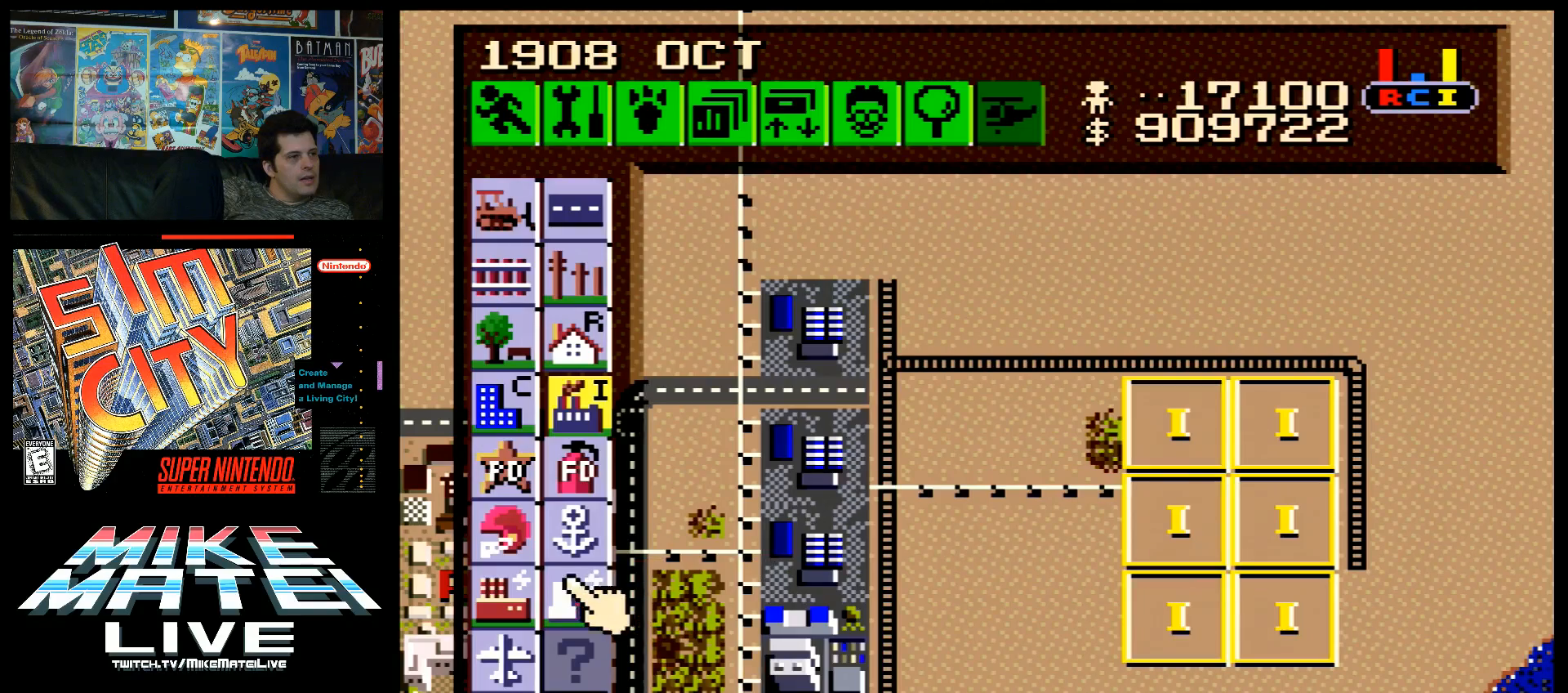
{"buttons": [], "events": [[133, "DPAD_LEFT", "up"]]}
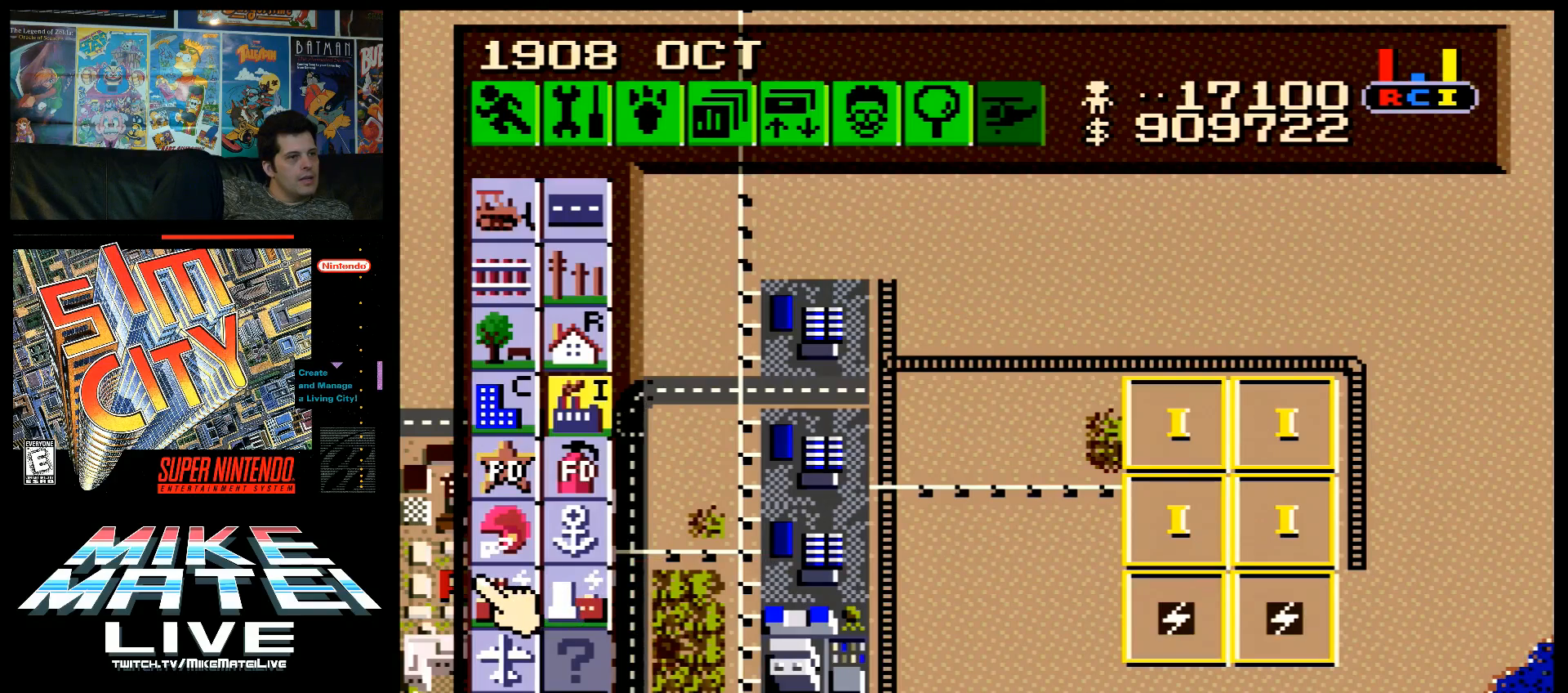
{"buttons": [], "events": []}
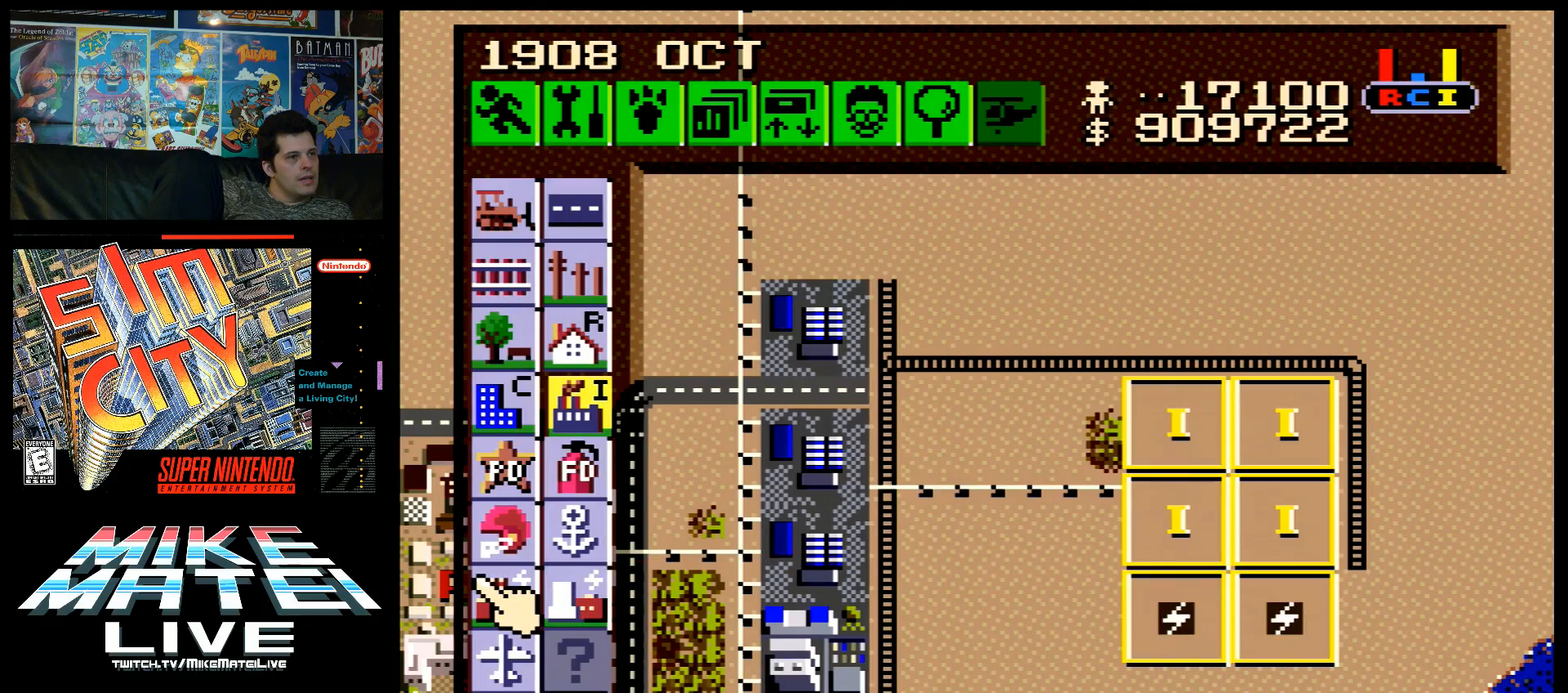
{"buttons": [], "events": []}
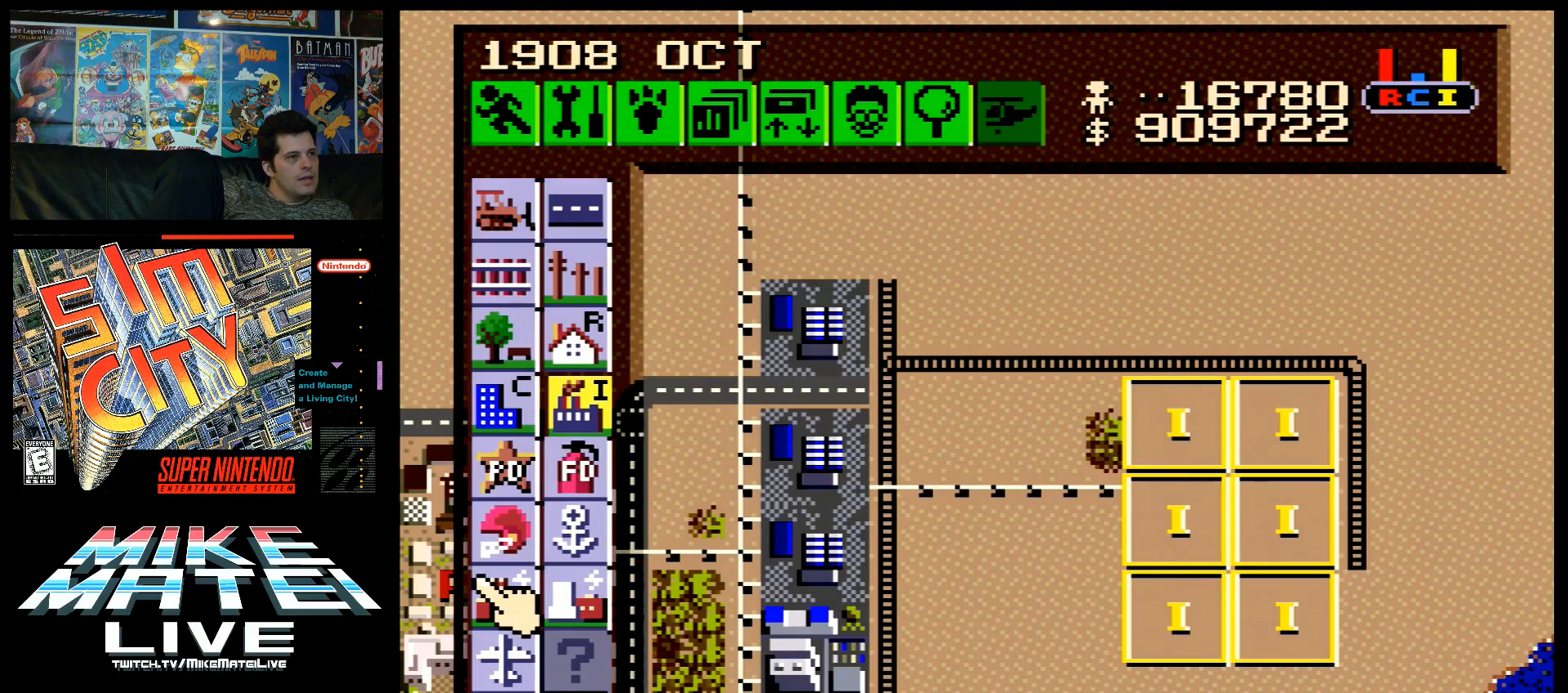
{"buttons": [], "events": []}